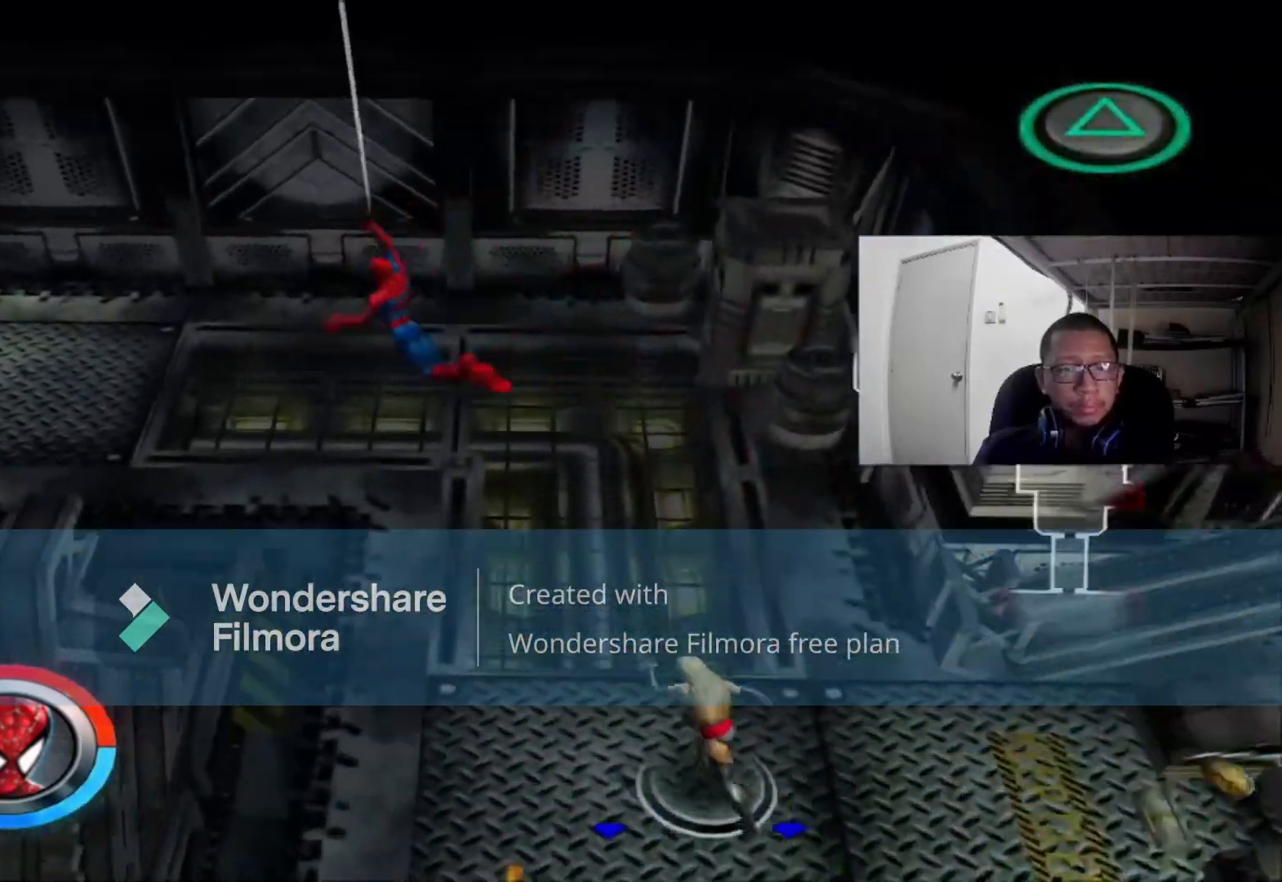
Gameplay with a controller (Xbox layout); each line is a JSON object with the inputs held at the frame after it. "events" lists button and stick changes between this image and that frame as [ms after this image, input, new state], when the widget could be followed in between.
{"buttons": ["Y"], "left_stick": "up-left", "right_stick": "center", "events": []}
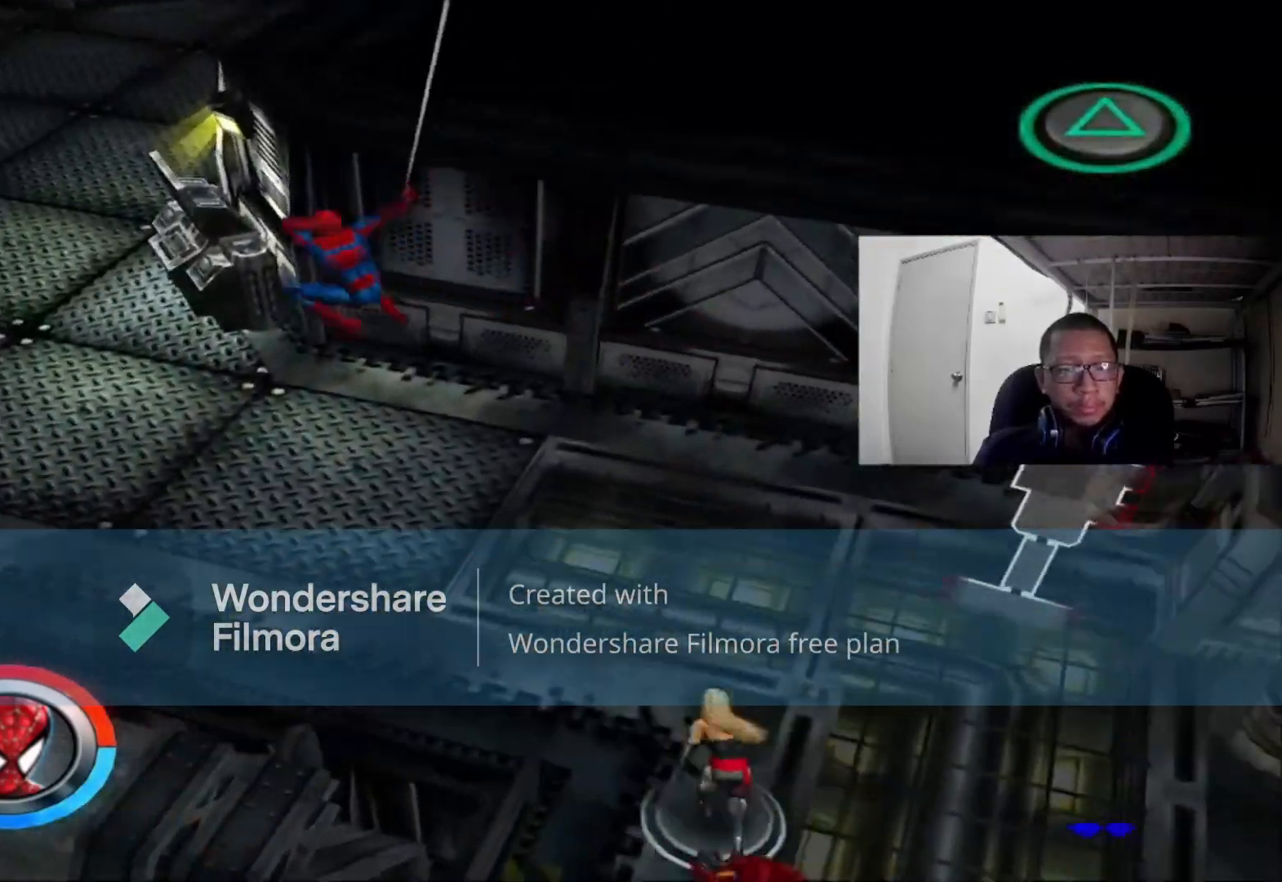
{"buttons": ["Y"], "left_stick": "up", "right_stick": "center"}
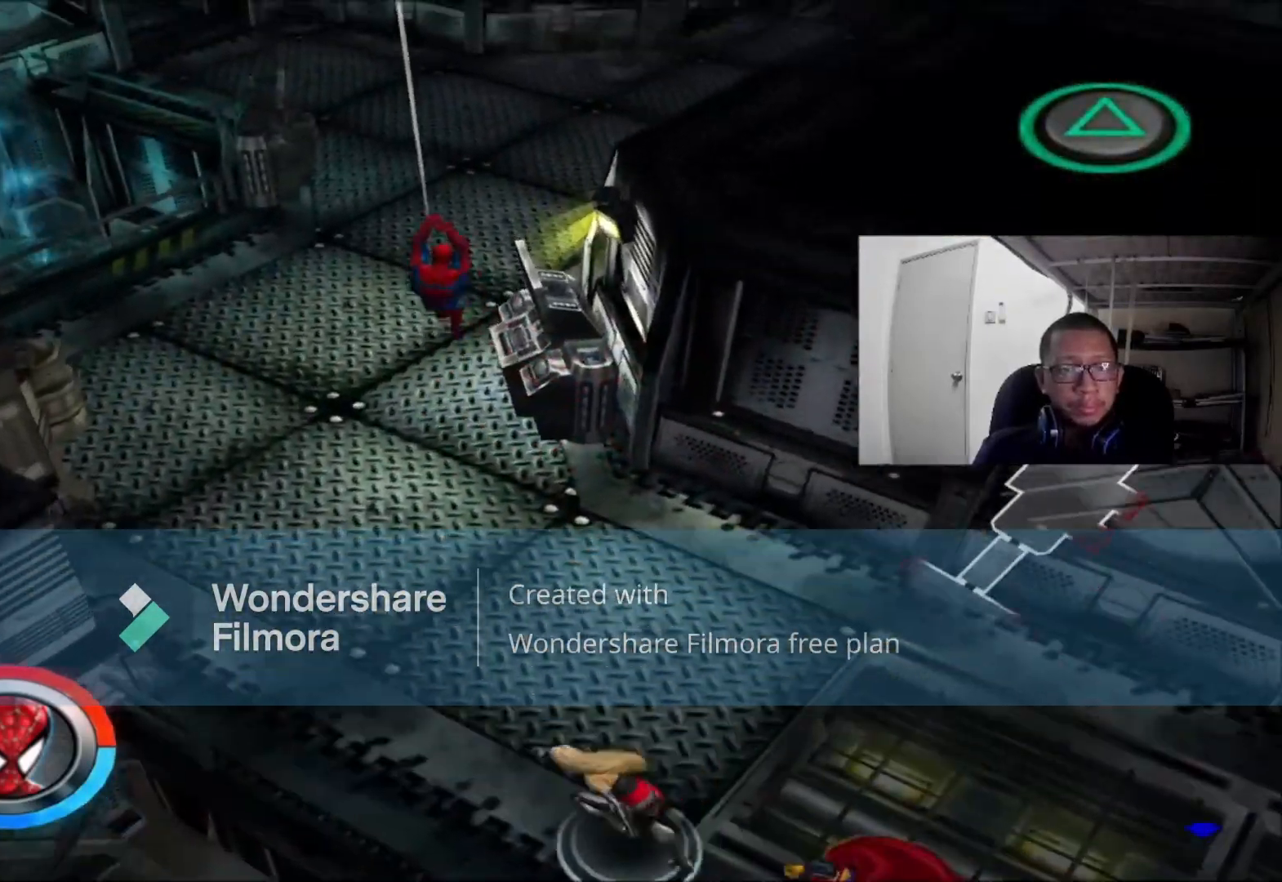
{"buttons": ["Y"], "left_stick": "up", "right_stick": "center", "events": []}
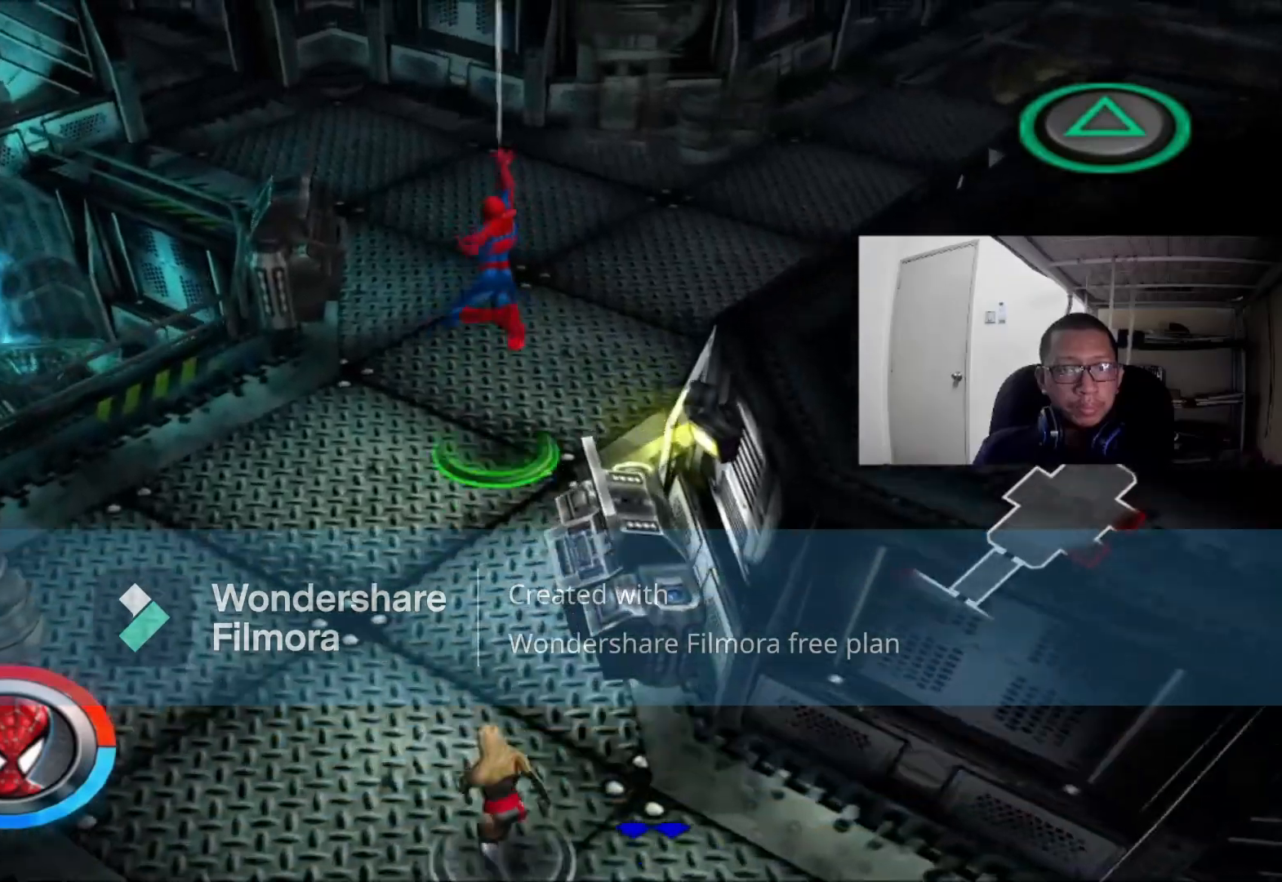
{"buttons": ["Y"], "left_stick": "up-right", "right_stick": "center", "events": [[280, "left_stick", "up-right"]]}